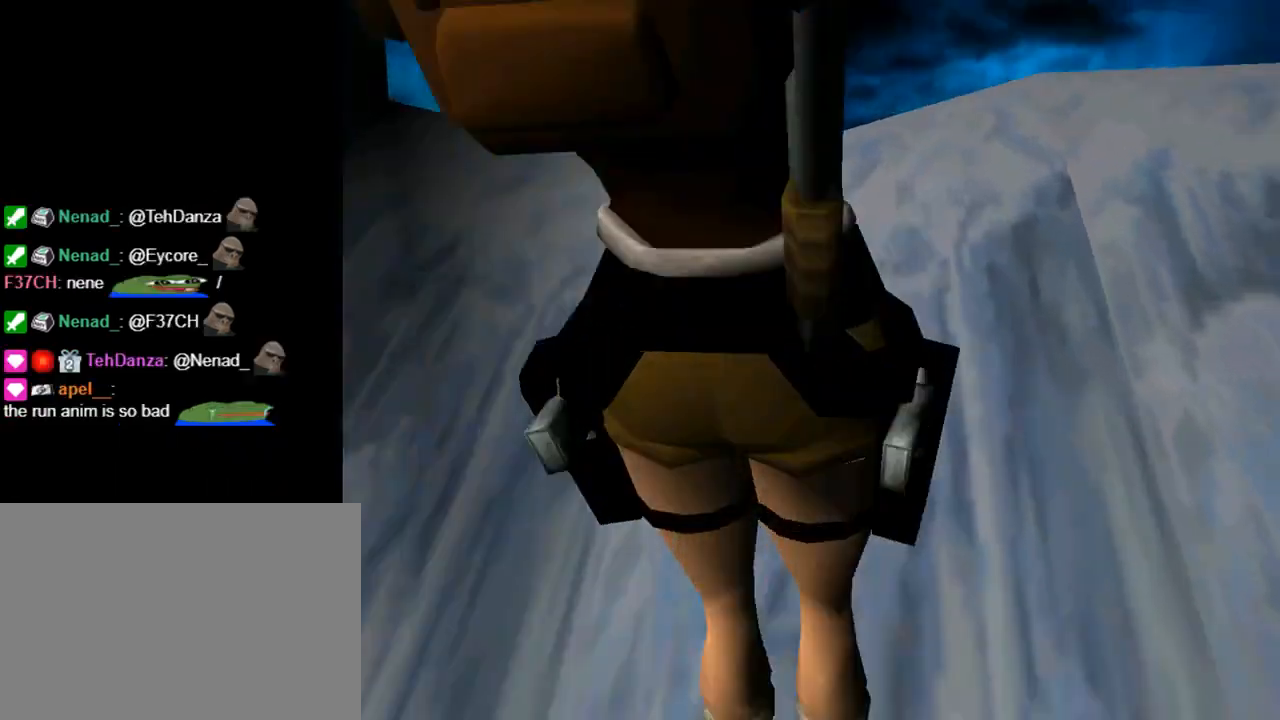
Gameplay with a controller (PlayStation layout); each line is a JSON object with the inputs held at the frame after it. "events" lists button and stick changes between this image and that frame as [ms after this image, input, new state], when the widget could be followed in between. Not read: L2 R2 right_stick.
{"buttons": [], "left_stick": "center", "events": [[400, "SQUARE", "up"]]}
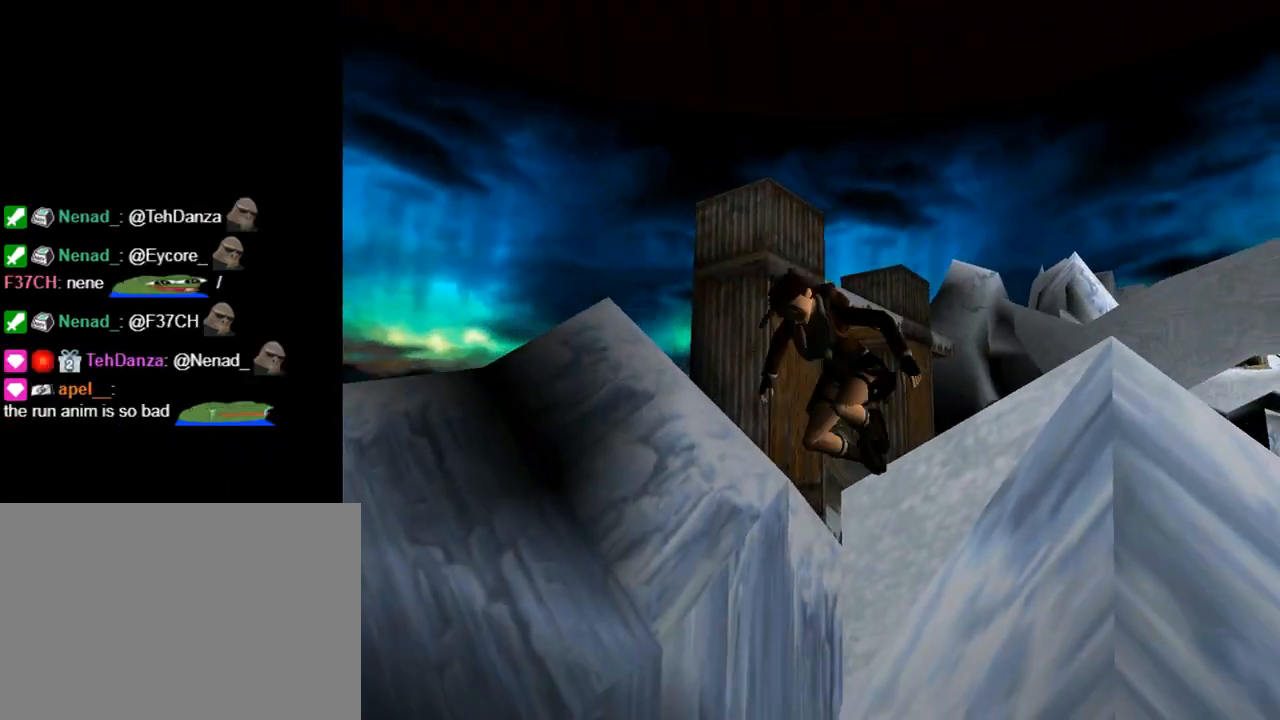
{"buttons": [], "left_stick": "center", "events": []}
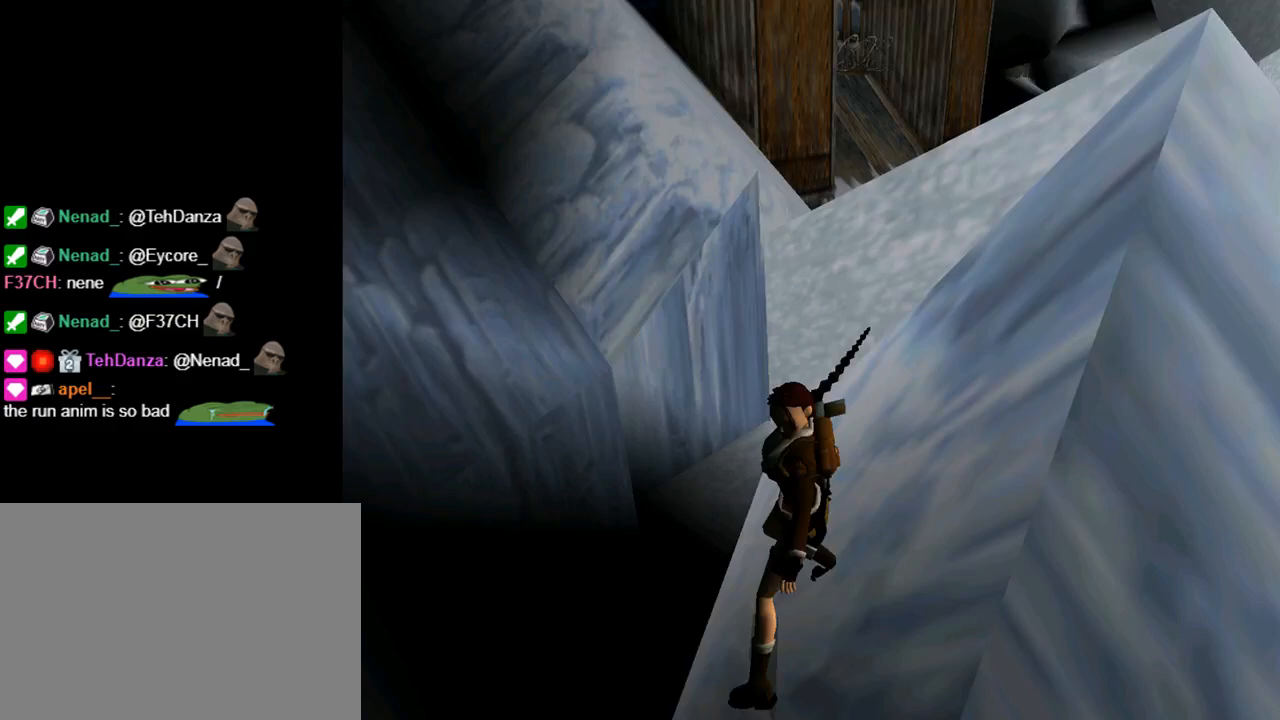
{"buttons": [], "left_stick": "center", "events": []}
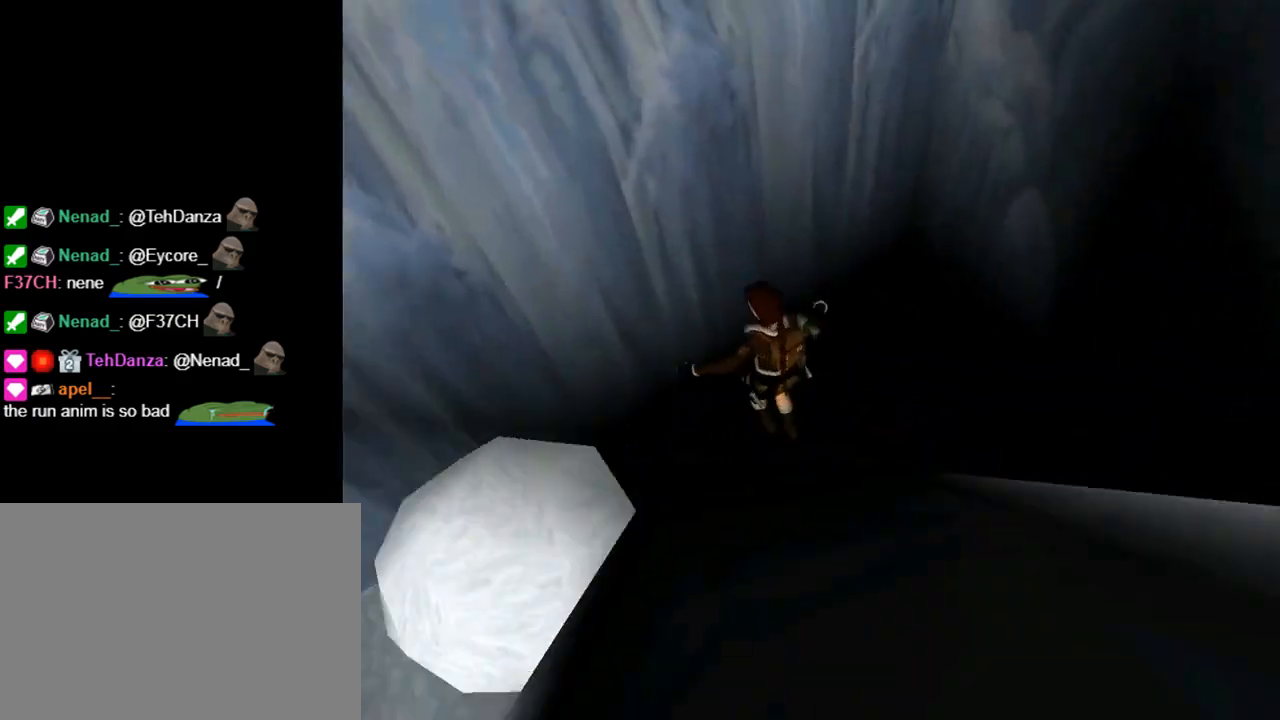
{"buttons": ["R1", "DPAD_UP", "DPAD_LEFT"], "left_stick": "center", "events": [[67, "DPAD_UP", "down"], [133, "DPAD_LEFT", "down"], [267, "R1", "down"]]}
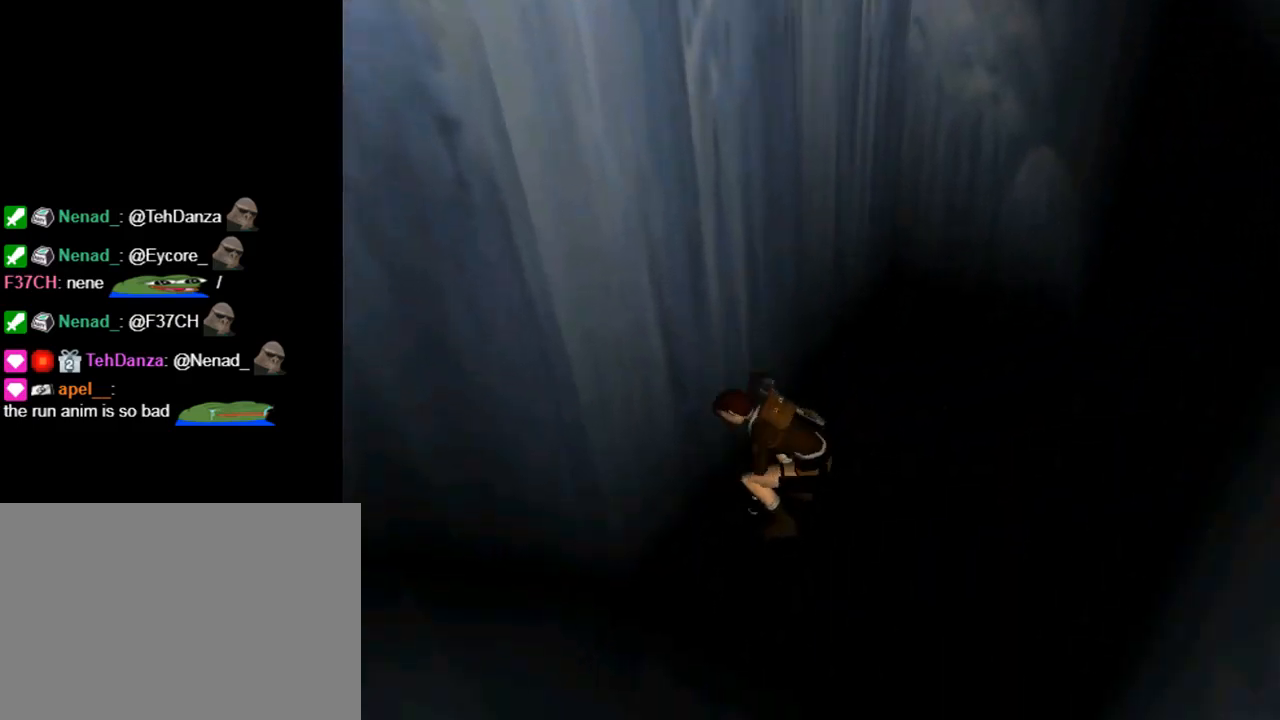
{"buttons": ["DPAD_UP", "DPAD_LEFT"], "left_stick": "center", "events": [[100, "R1", "up"], [233, "TRIANGLE", "down"], [467, "TRIANGLE", "up"]]}
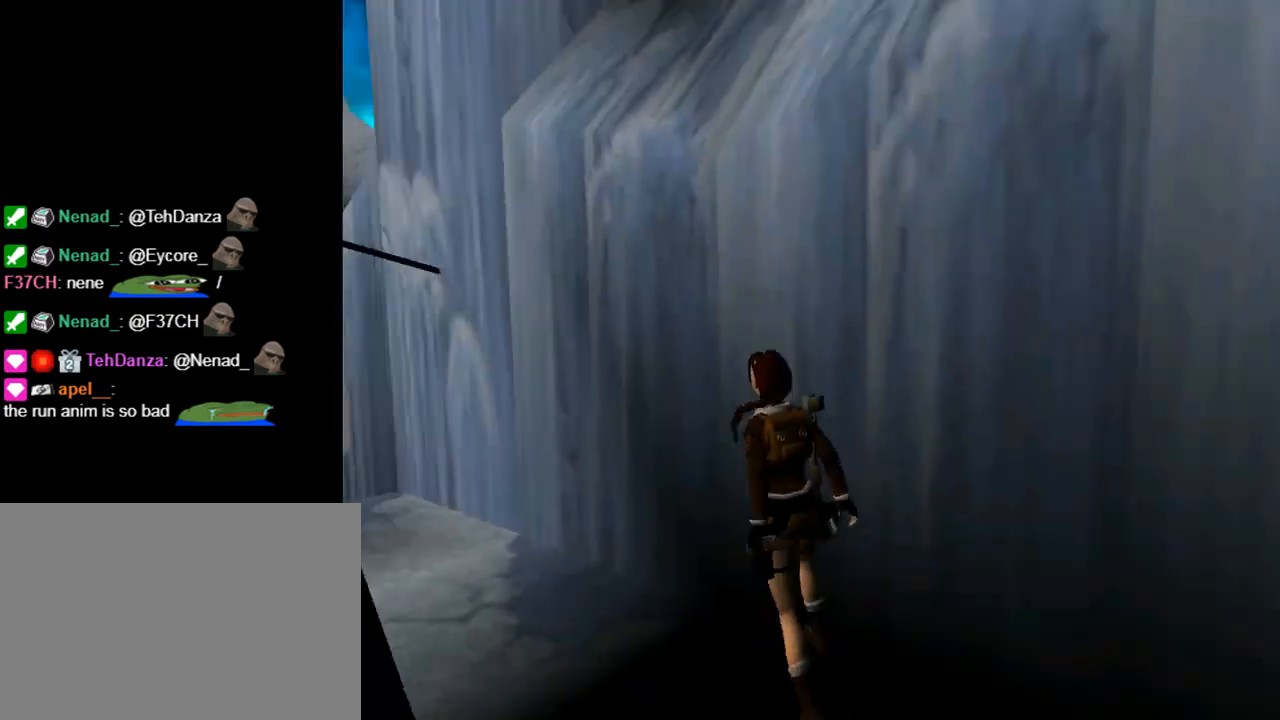
{"buttons": ["DPAD_UP"], "left_stick": "center", "events": [[200, "DPAD_LEFT", "up"]]}
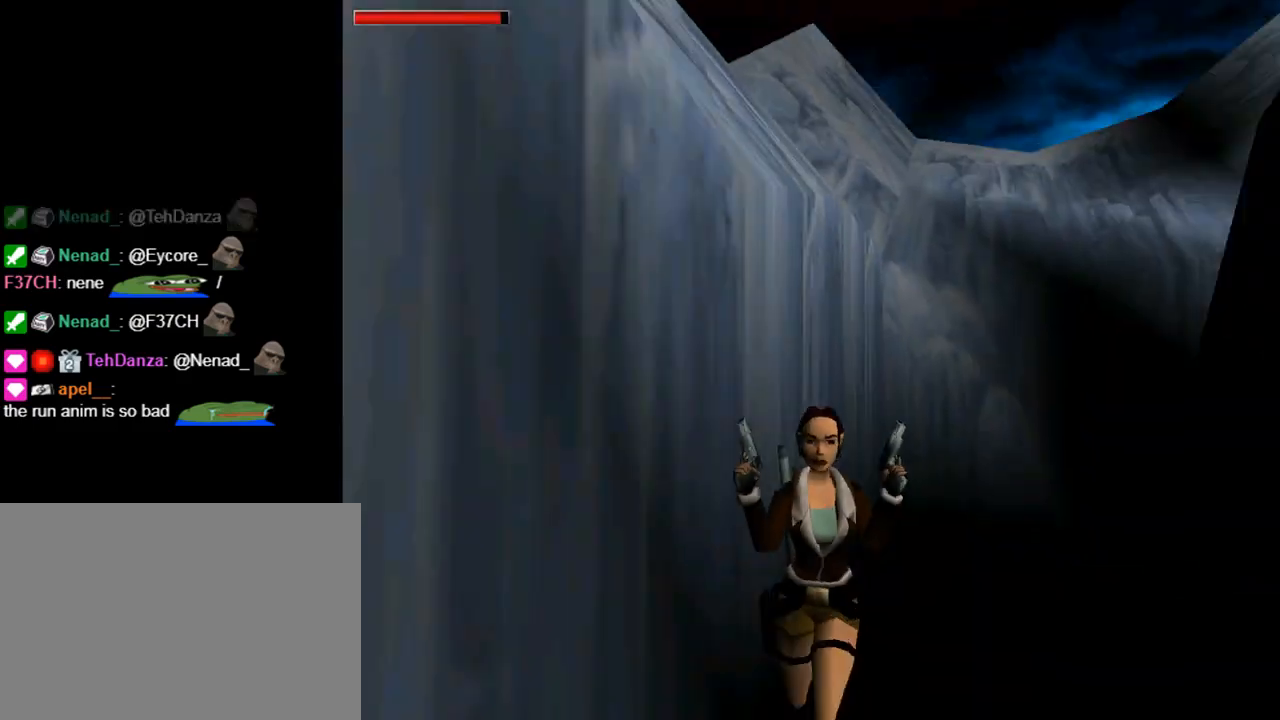
{"buttons": ["CIRCLE"], "left_stick": "center", "events": [[67, "CROSS", "down"], [167, "DPAD_UP", "up"], [267, "CROSS", "up"], [400, "CIRCLE", "down"]]}
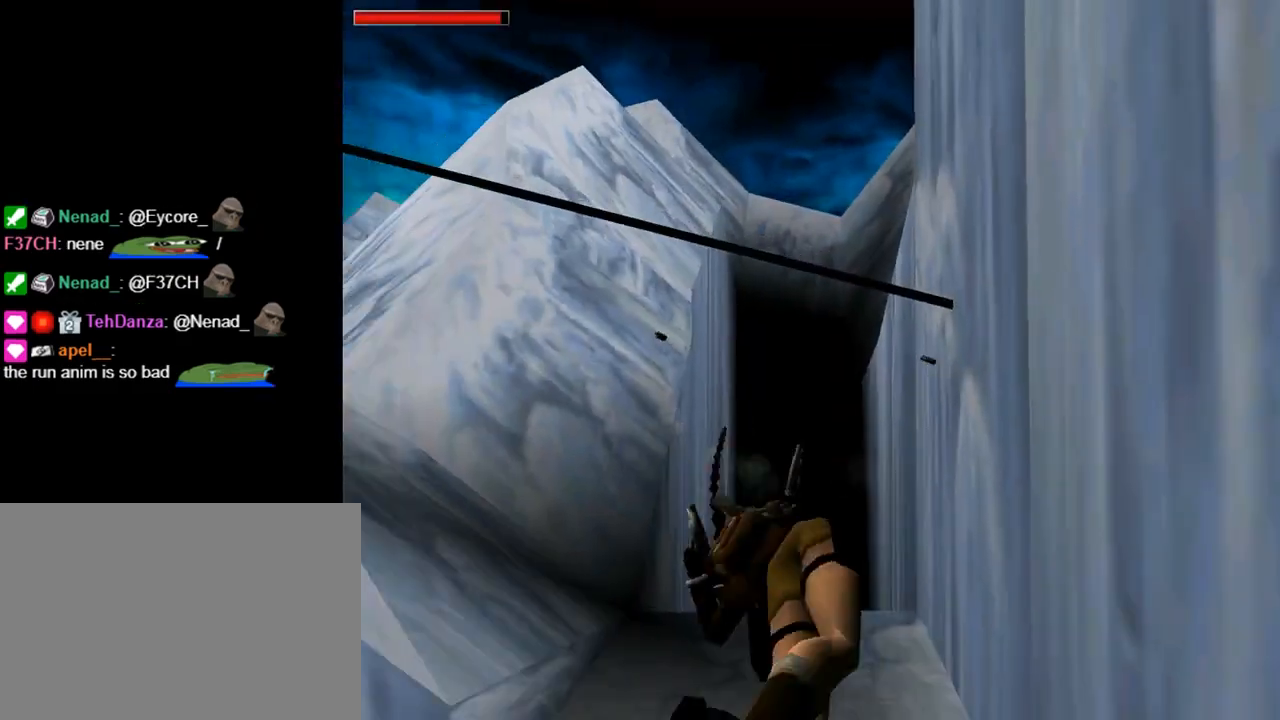
{"buttons": ["CROSS"], "left_stick": "center", "events": [[33, "CIRCLE", "up"], [167, "CROSS", "down"]]}
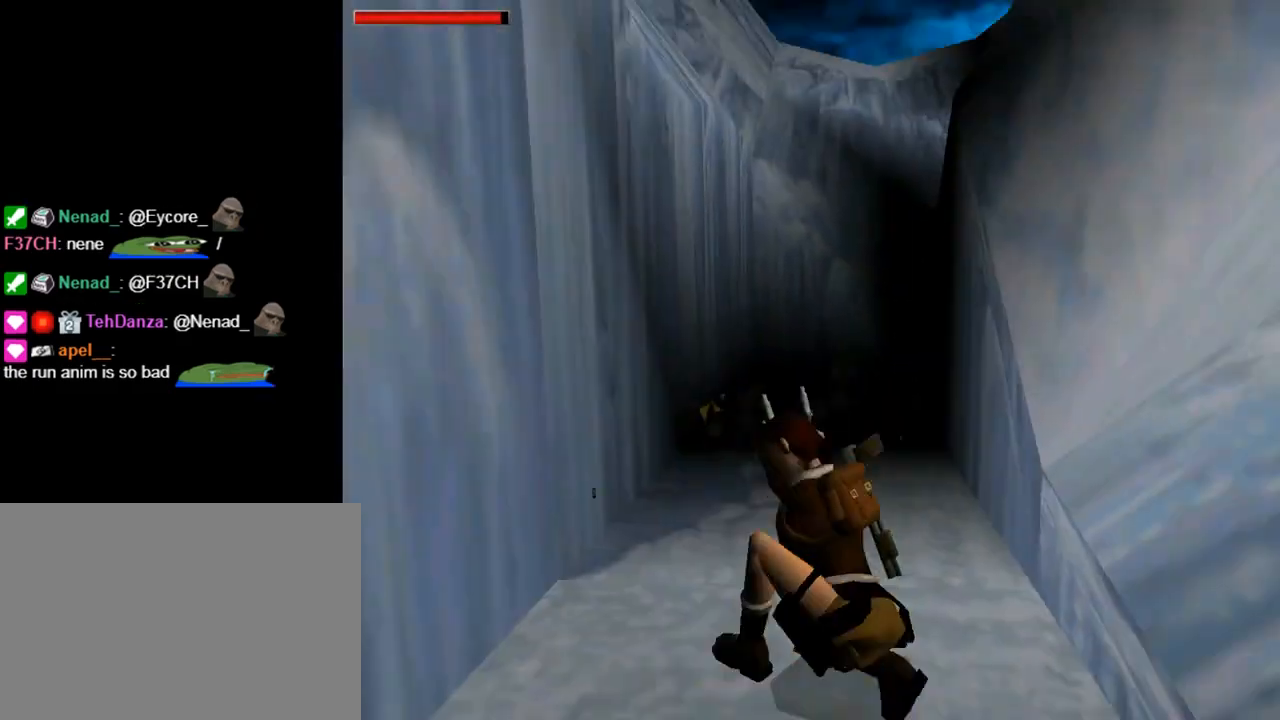
{"buttons": [], "left_stick": "center", "events": [[167, "DPAD_DOWN", "down"], [267, "CROSS", "up"], [300, "DPAD_DOWN", "up"]]}
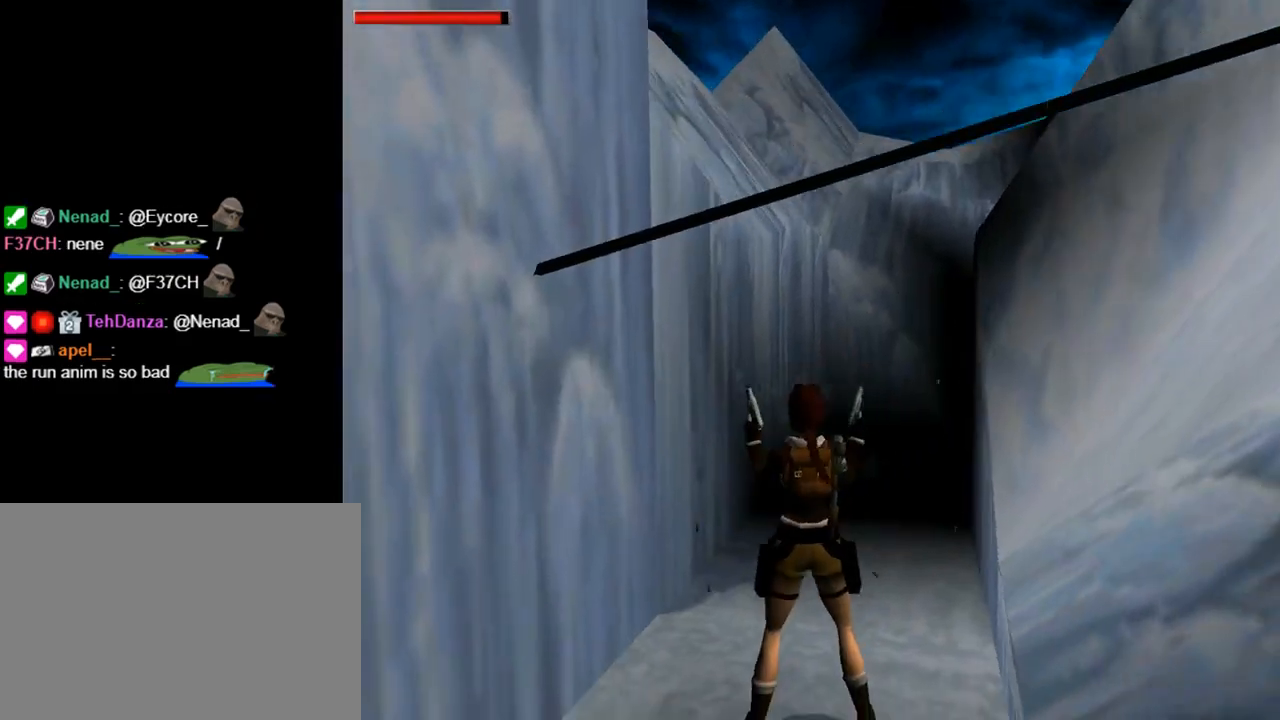
{"buttons": ["DPAD_DOWN", "DPAD_RIGHT"], "left_stick": "center", "events": [[100, "DPAD_DOWN", "down"], [267, "DPAD_RIGHT", "down"]]}
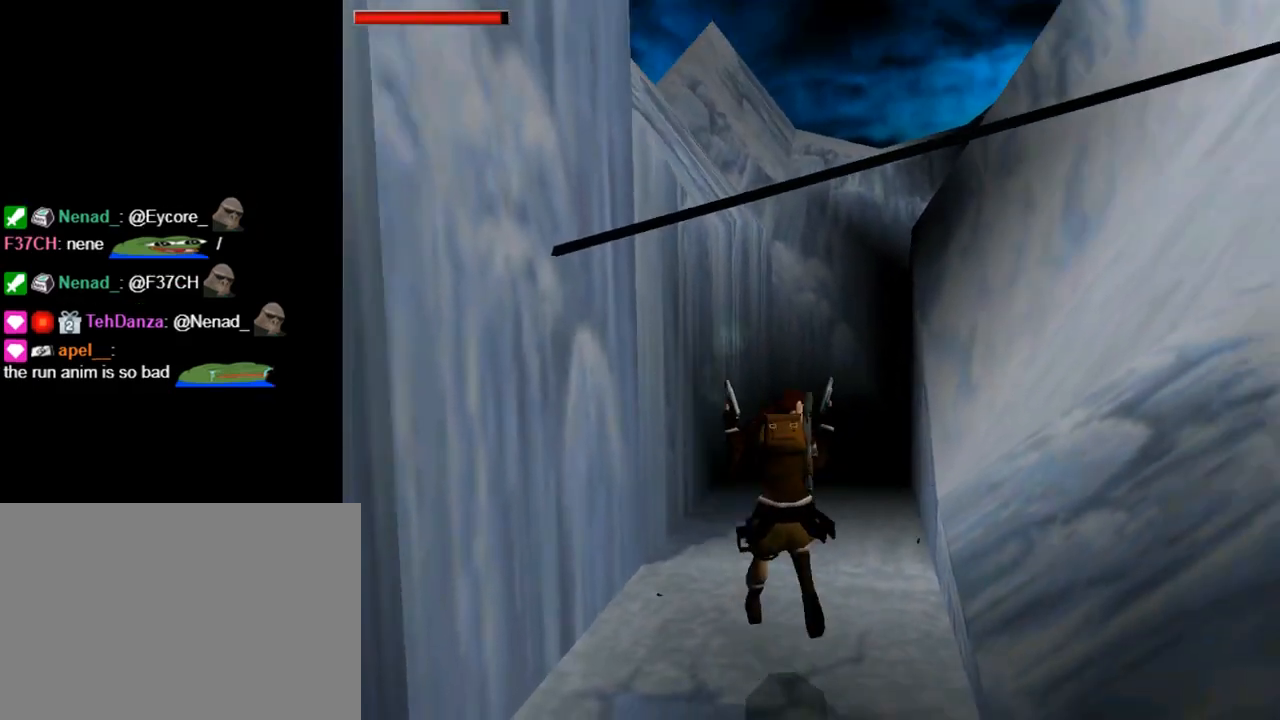
{"buttons": ["DPAD_DOWN", "DPAD_RIGHT"], "left_stick": "center", "events": []}
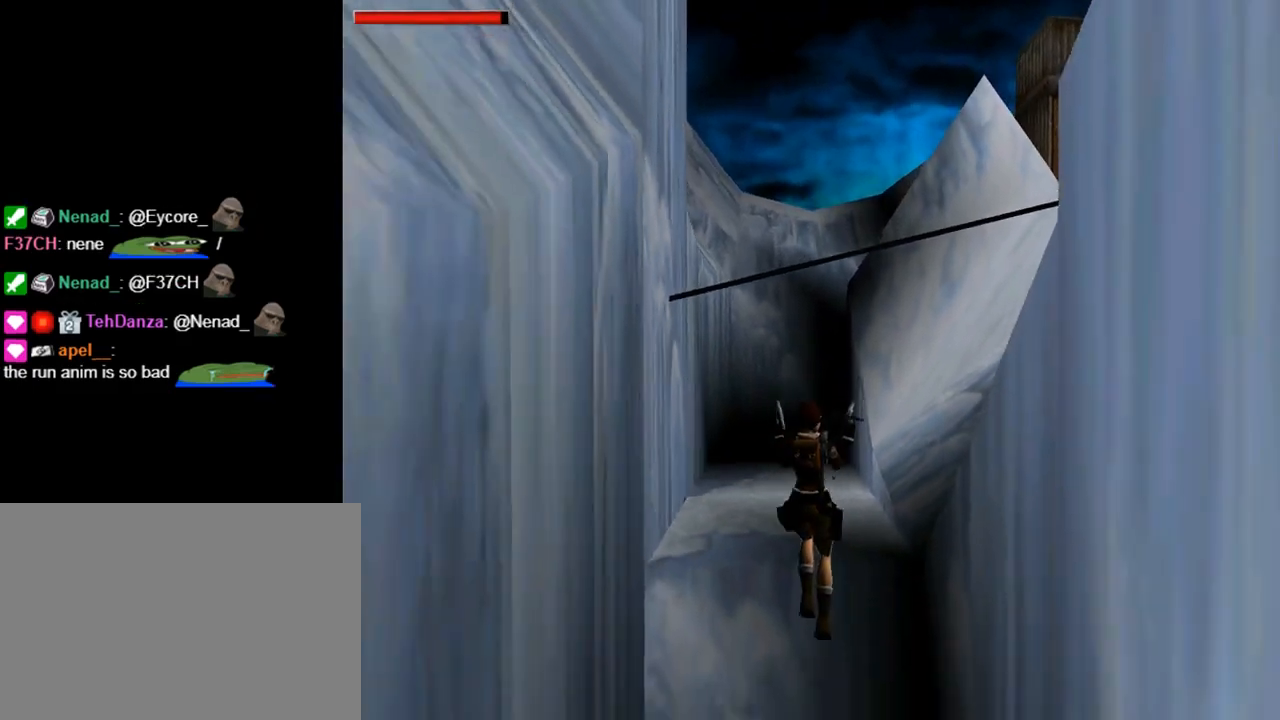
{"buttons": ["DPAD_UP"], "left_stick": "center", "events": [[200, "DPAD_DOWN", "up"], [267, "DPAD_RIGHT", "up"], [267, "TRIANGLE", "down"], [500, "DPAD_UP", "down"], [500, "TRIANGLE", "up"]]}
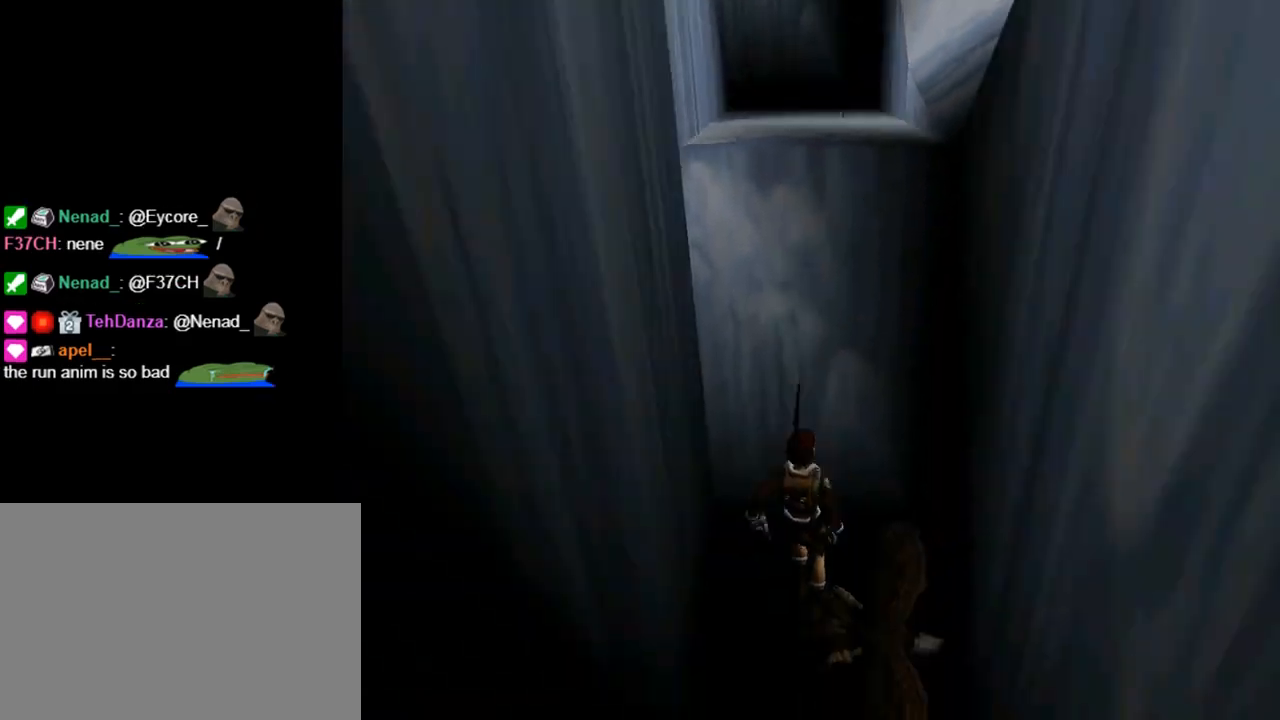
{"buttons": ["DPAD_UP", "DPAD_RIGHT"], "left_stick": "center", "events": [[67, "DPAD_RIGHT", "down"]]}
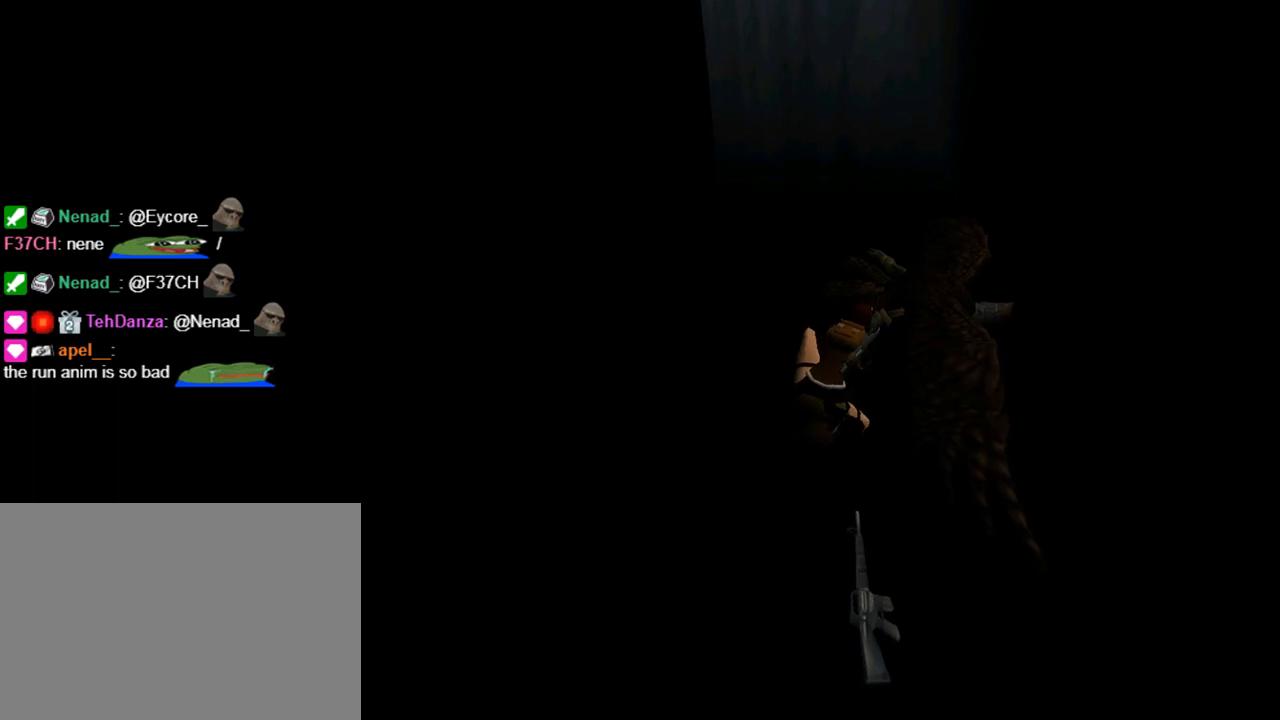
{"buttons": ["DPAD_UP", "DPAD_RIGHT"], "left_stick": "center", "events": []}
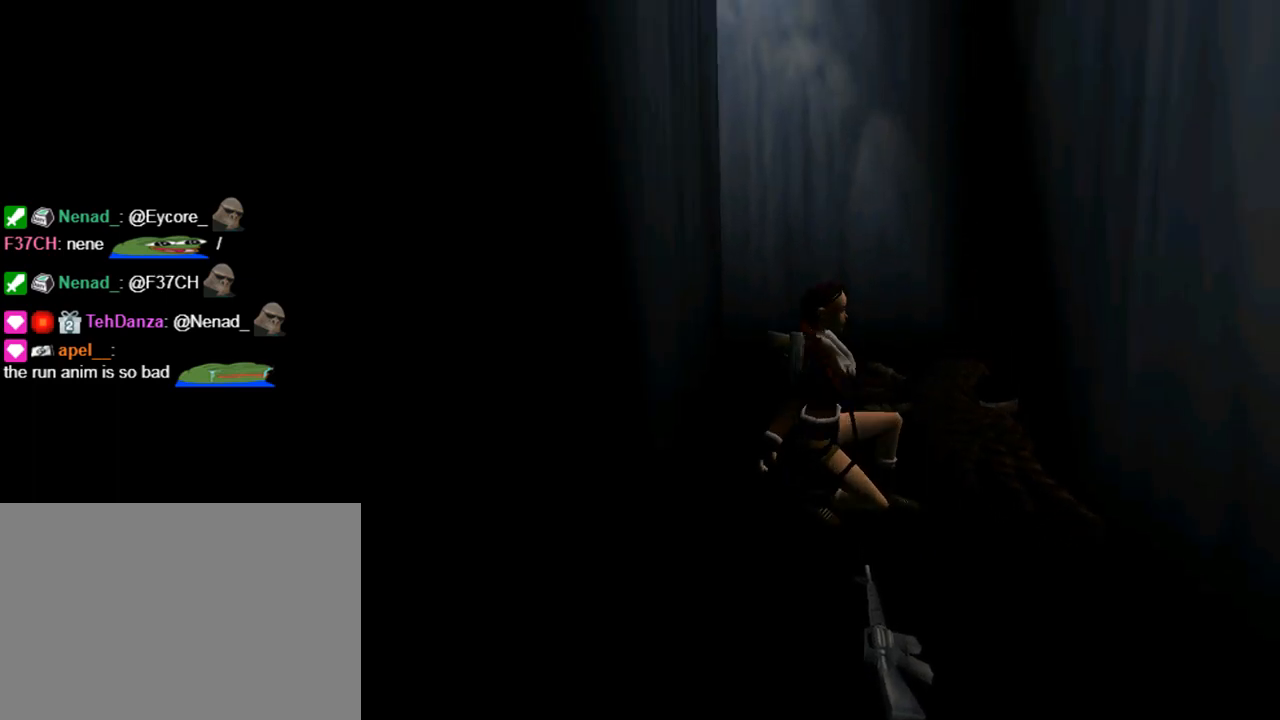
{"buttons": ["L1"], "left_stick": "center", "events": [[233, "DPAD_RIGHT", "up"], [300, "DPAD_UP", "up"], [400, "L1", "down"]]}
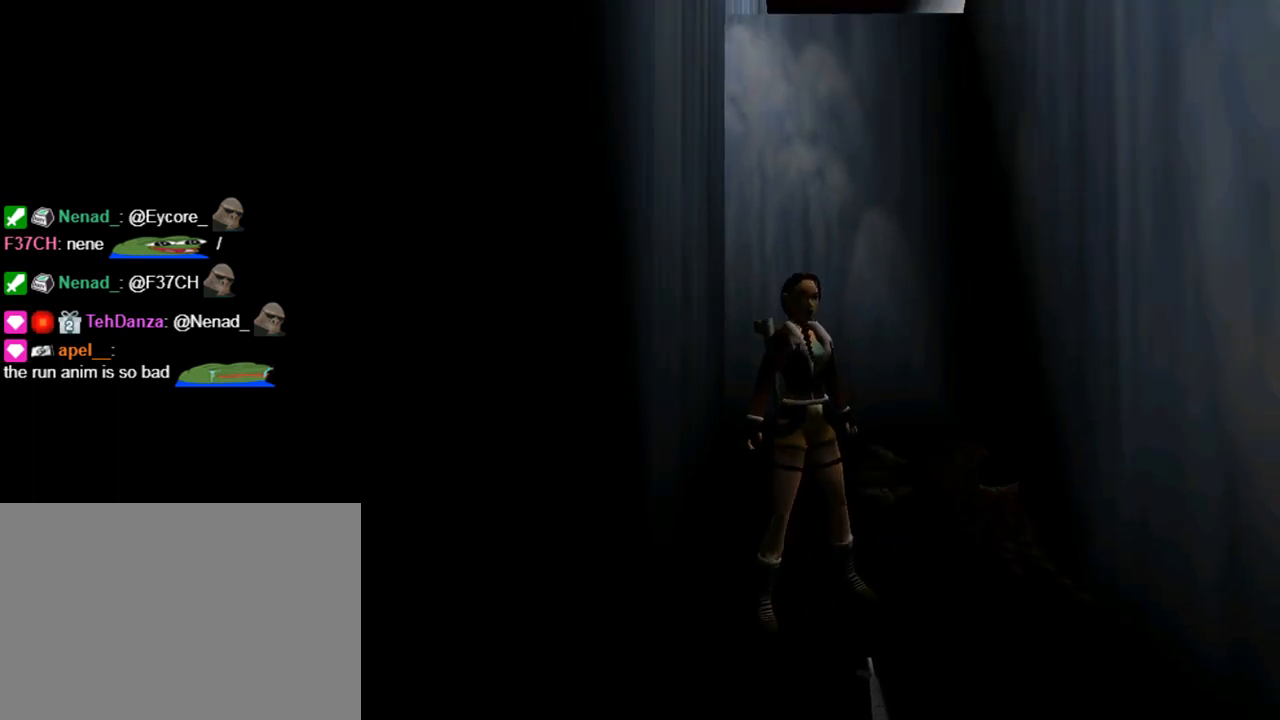
{"buttons": ["CROSS", "L1", "DPAD_UP"], "left_stick": "center", "events": [[67, "DPAD_UP", "down"], [233, "CROSS", "down"]]}
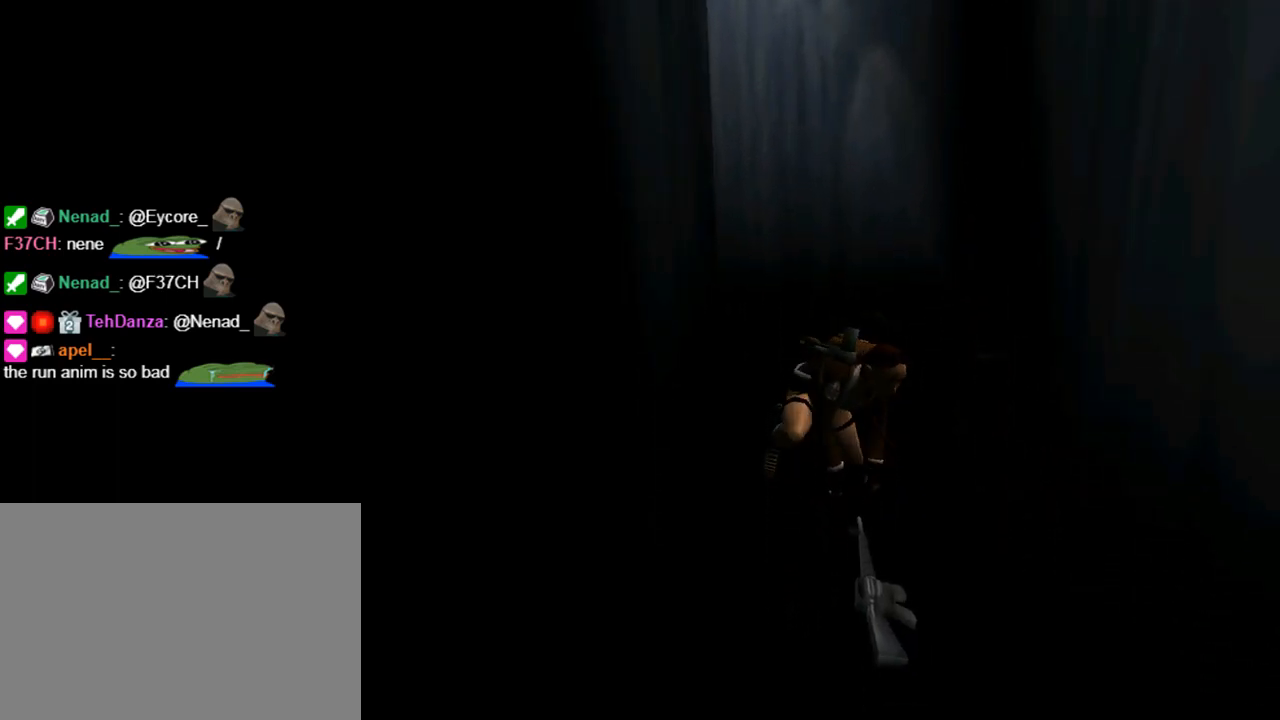
{"buttons": ["CROSS"], "left_stick": "center", "events": [[33, "DPAD_UP", "up"], [67, "L1", "up"]]}
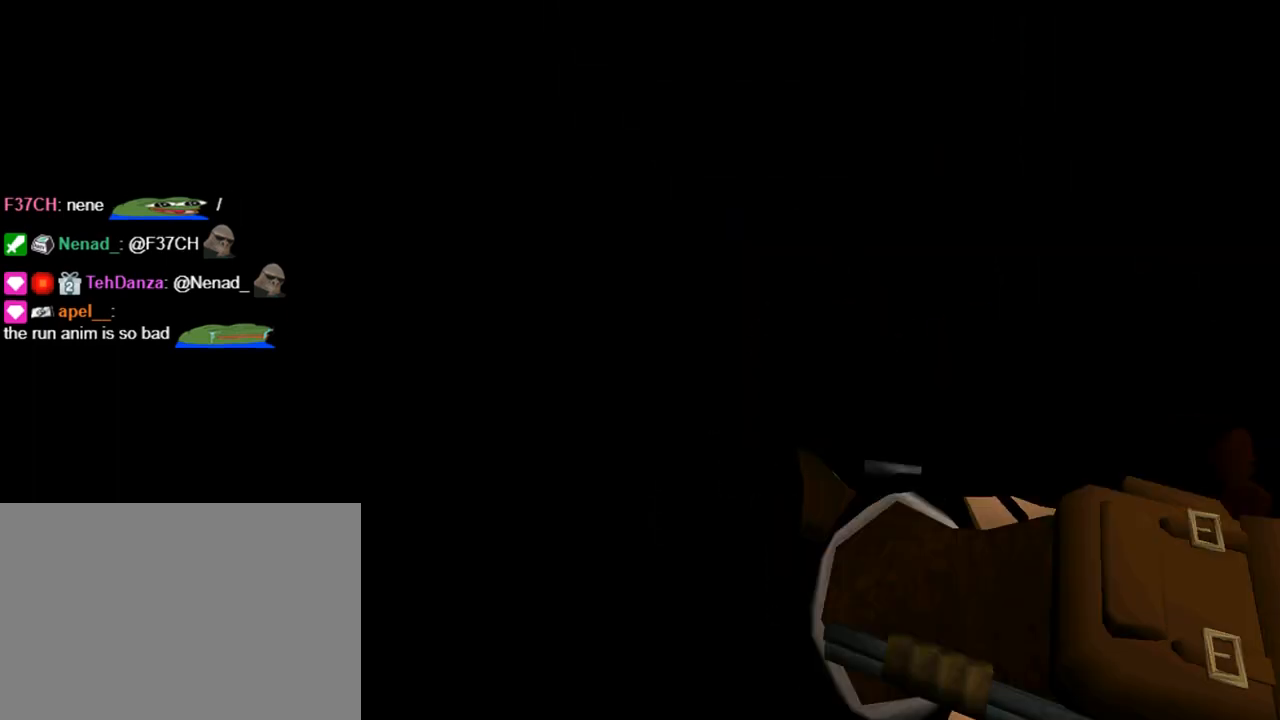
{"buttons": ["CROSS"], "left_stick": "center", "events": []}
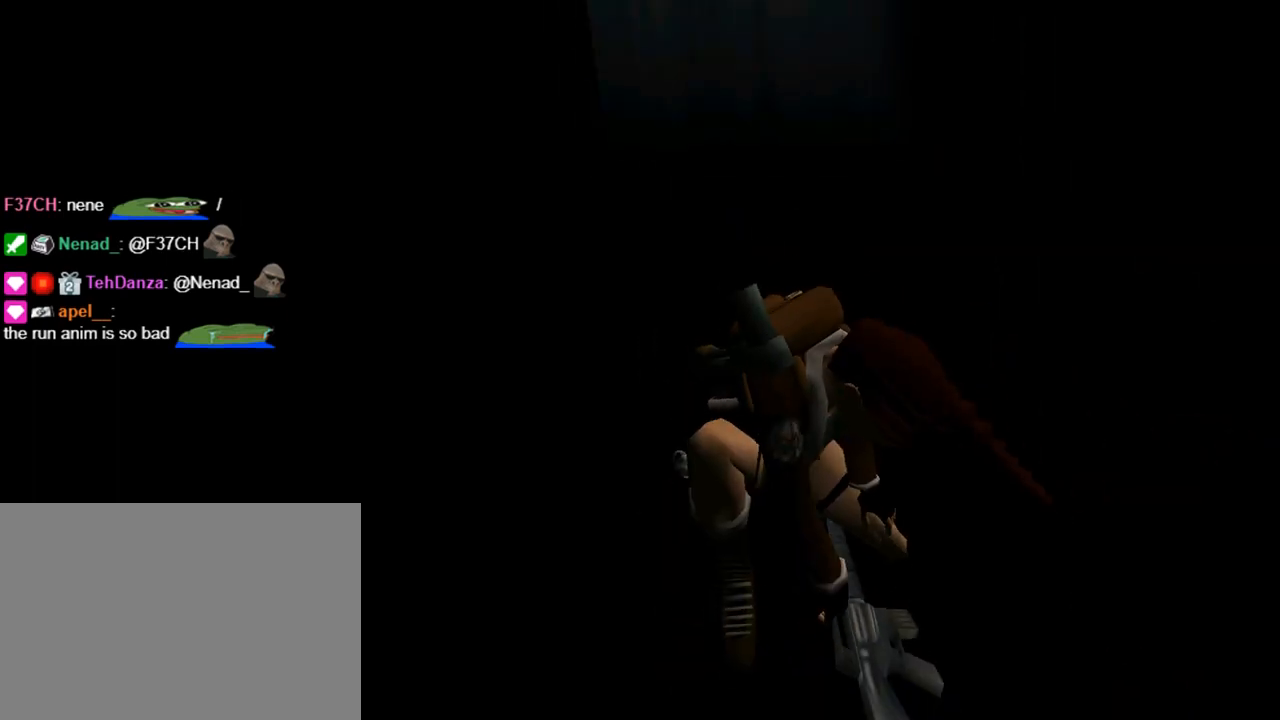
{"buttons": ["CROSS"], "left_stick": "center", "events": []}
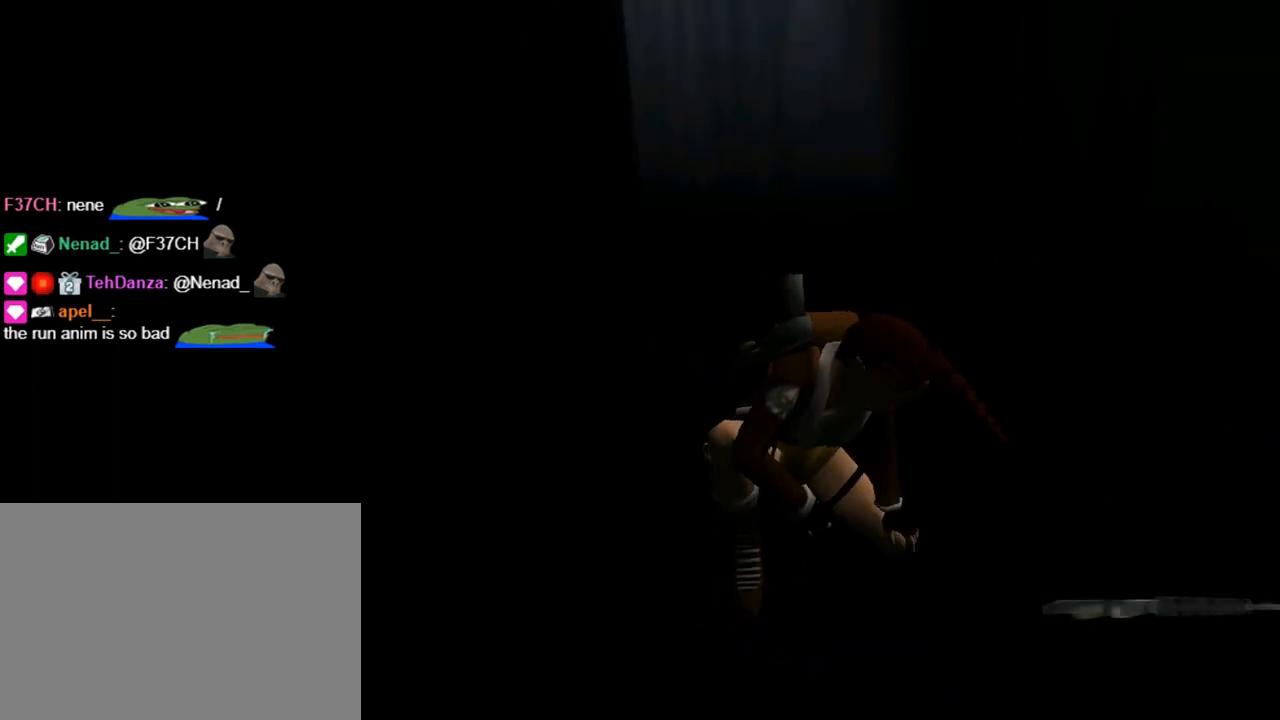
{"buttons": ["DPAD_LEFT"], "left_stick": "center", "events": [[167, "DPAD_LEFT", "down"], [200, "CROSS", "up"]]}
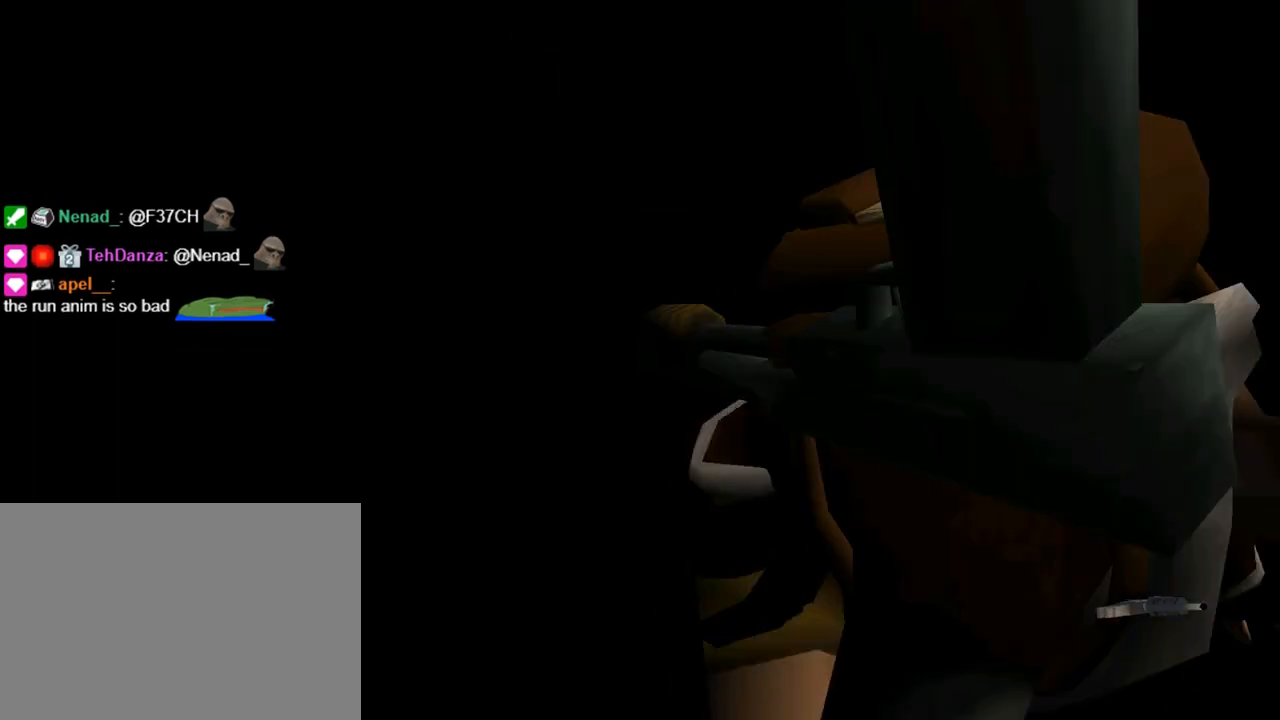
{"buttons": ["DPAD_LEFT"], "left_stick": "center", "events": []}
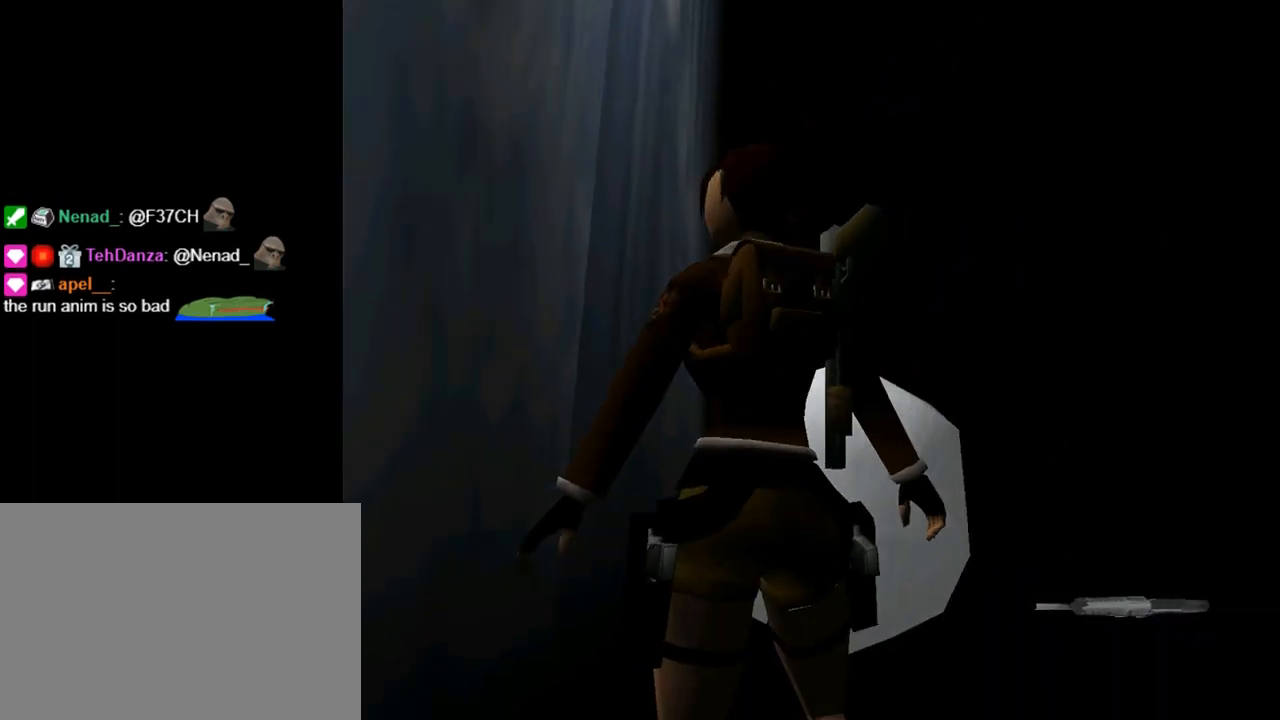
{"buttons": ["DPAD_LEFT"], "left_stick": "center", "events": []}
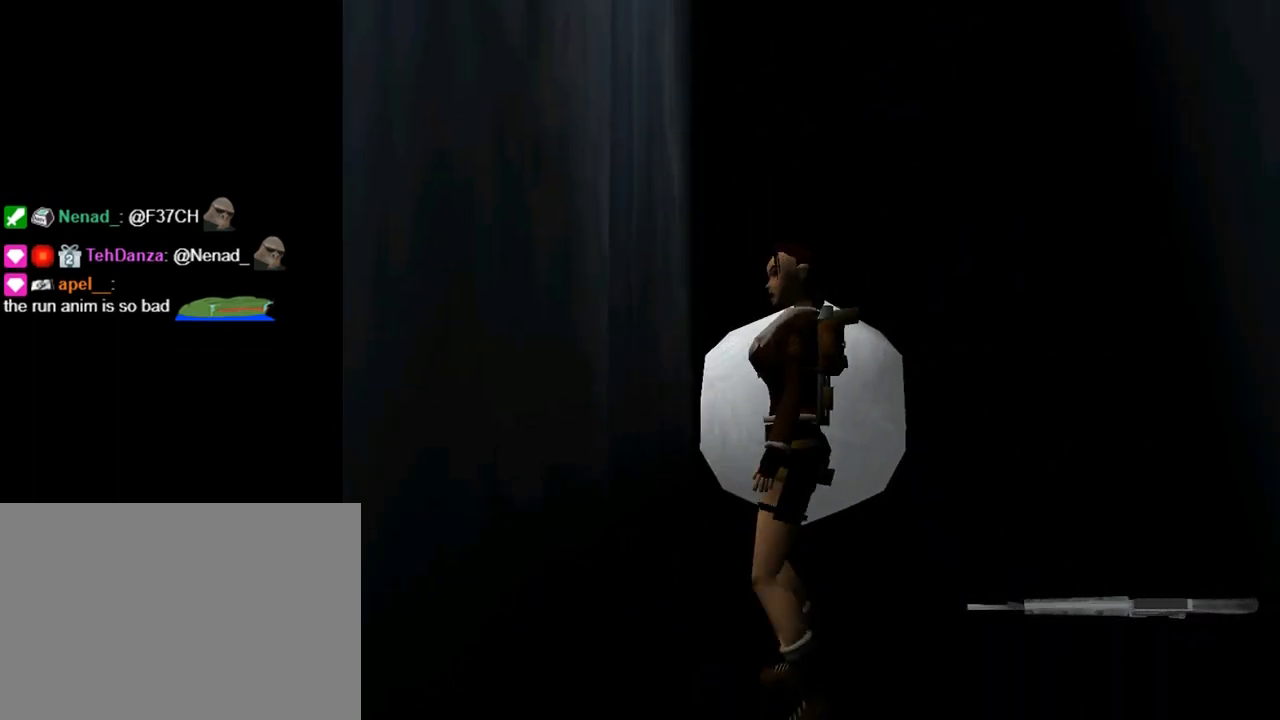
{"buttons": ["DPAD_UP", "DPAD_LEFT"], "left_stick": "center", "events": [[200, "DPAD_UP", "down"]]}
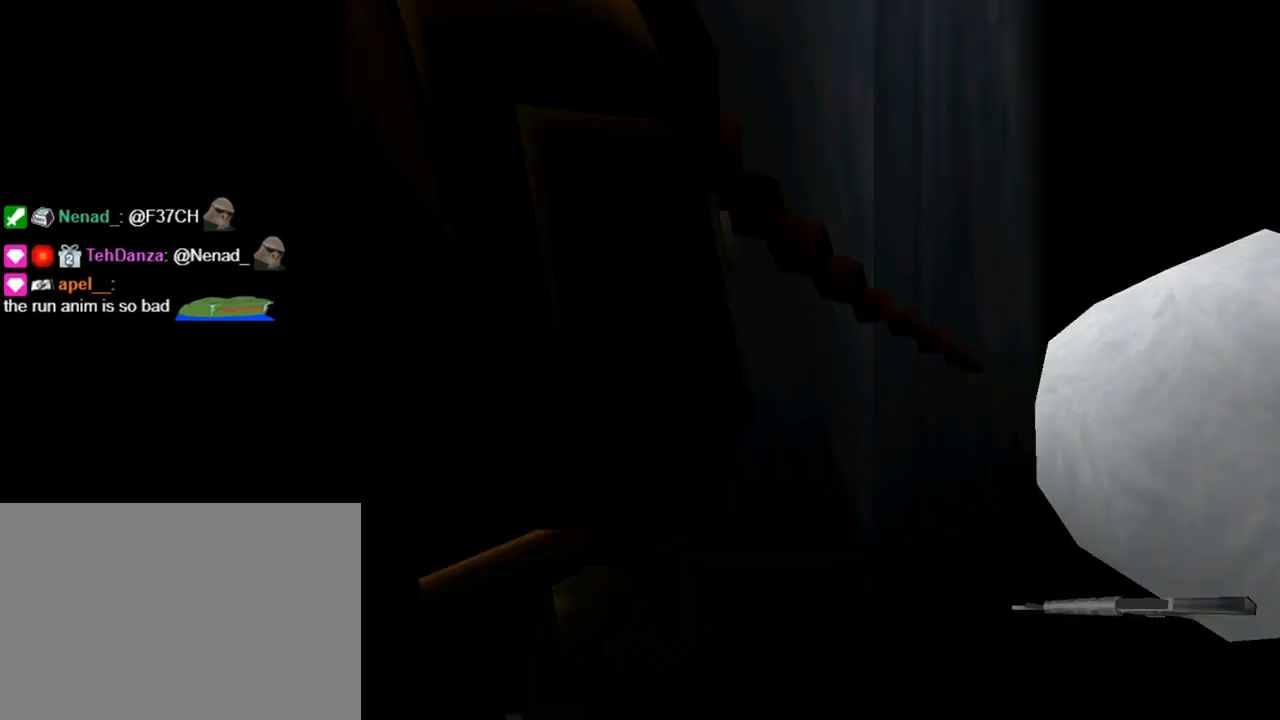
{"buttons": ["DPAD_UP", "DPAD_RIGHT"], "left_stick": "center", "events": [[133, "DPAD_LEFT", "up"], [200, "DPAD_RIGHT", "down"]]}
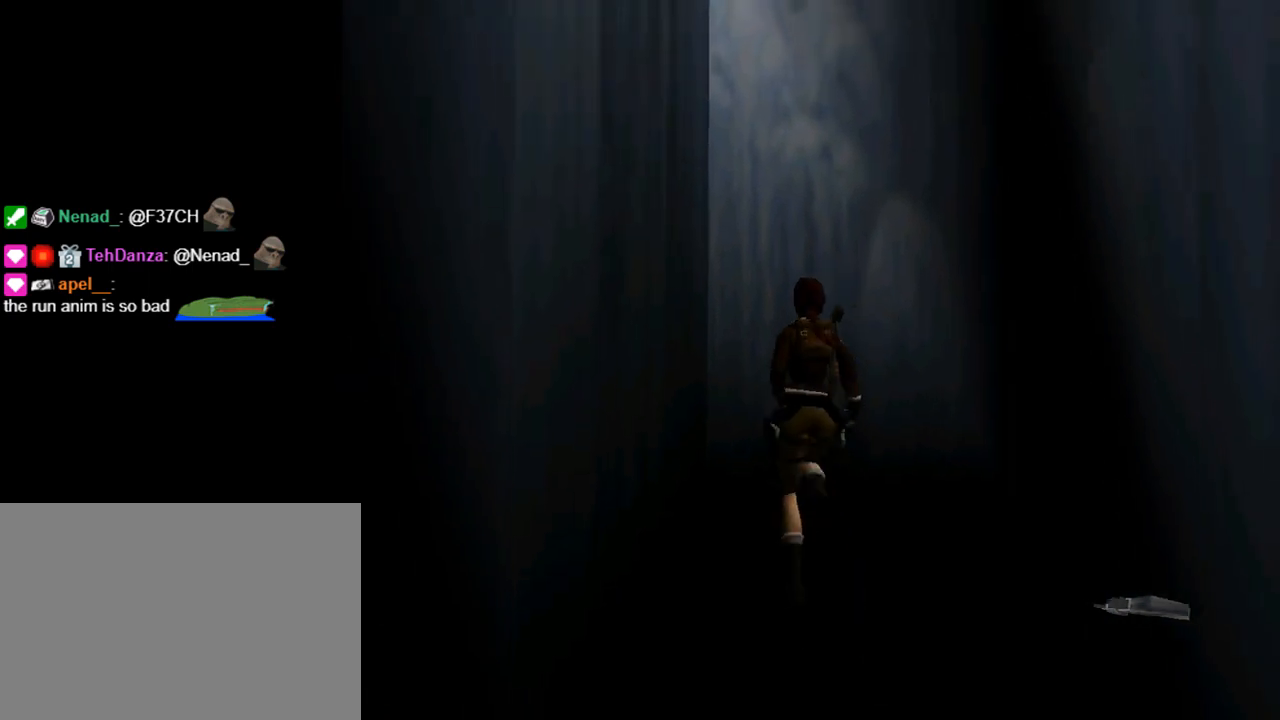
{"buttons": ["CROSS", "DPAD_UP"], "left_stick": "center", "events": [[200, "DPAD_RIGHT", "up"], [233, "DPAD_UP", "up"], [300, "CROSS", "down"], [400, "DPAD_UP", "down"]]}
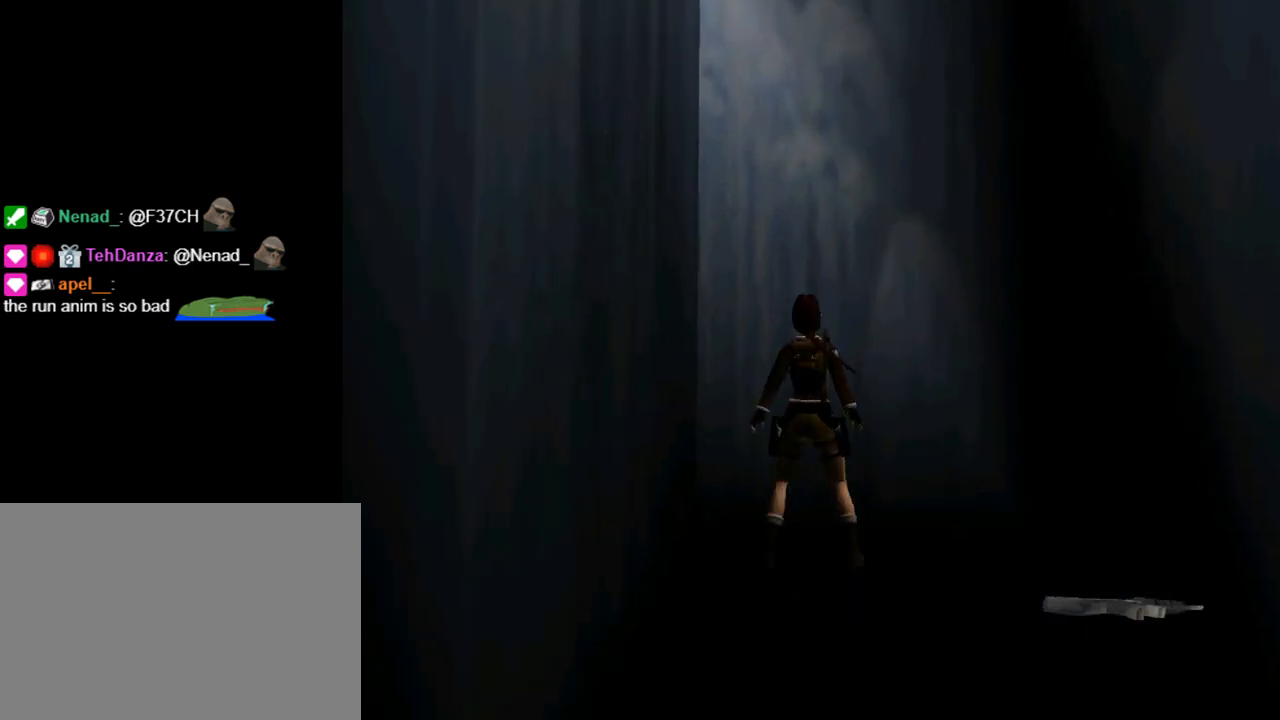
{"buttons": ["CROSS", "DPAD_UP"], "left_stick": "center", "events": []}
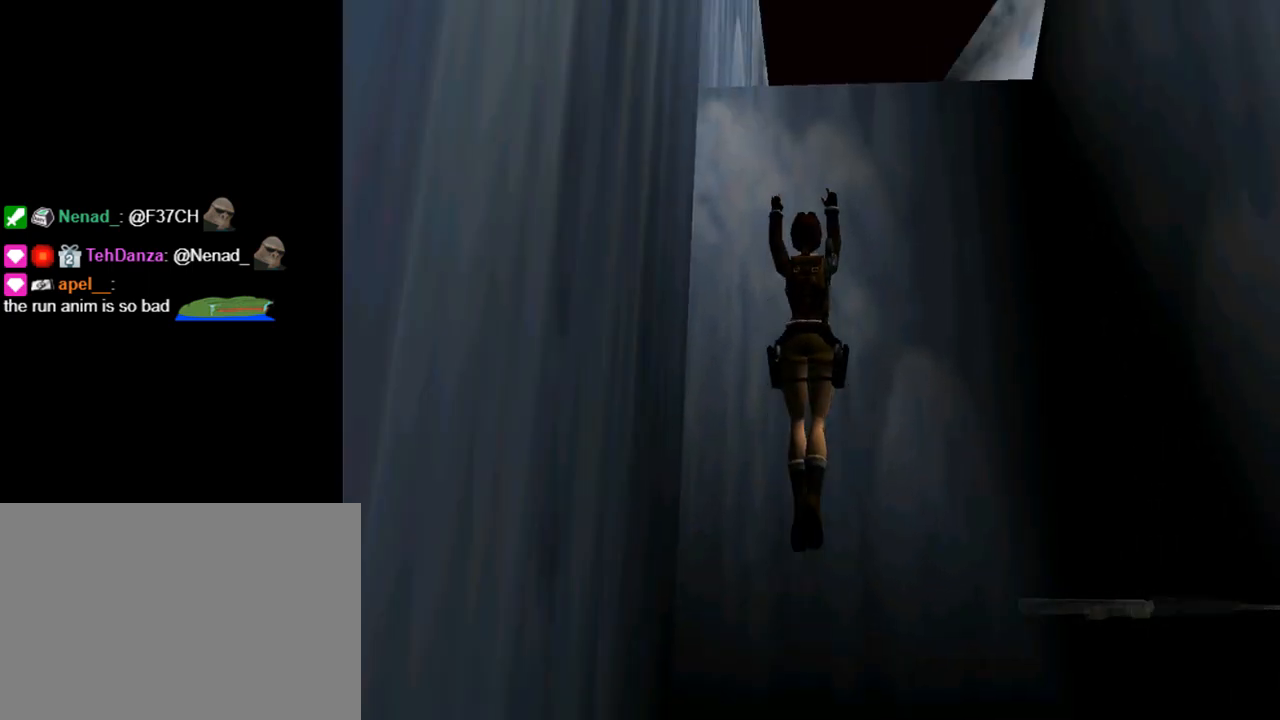
{"buttons": ["CROSS", "DPAD_UP"], "left_stick": "center", "events": []}
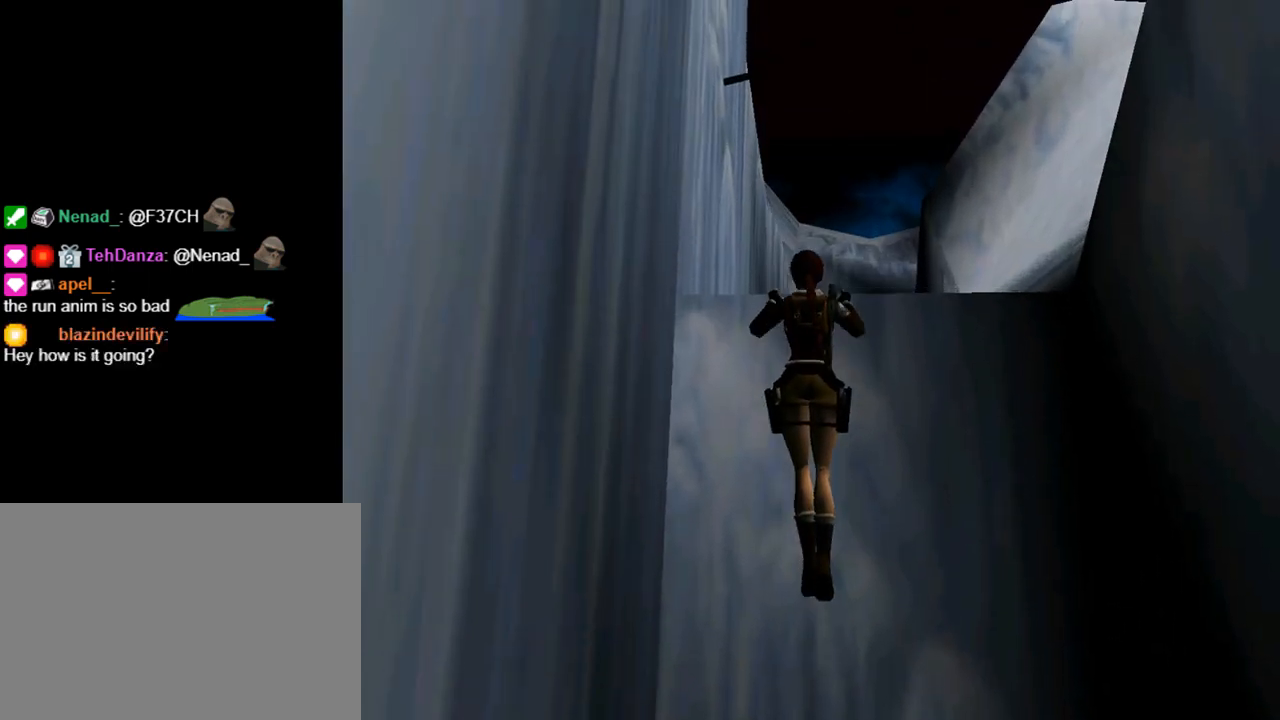
{"buttons": ["CROSS", "DPAD_UP"], "left_stick": "center", "events": []}
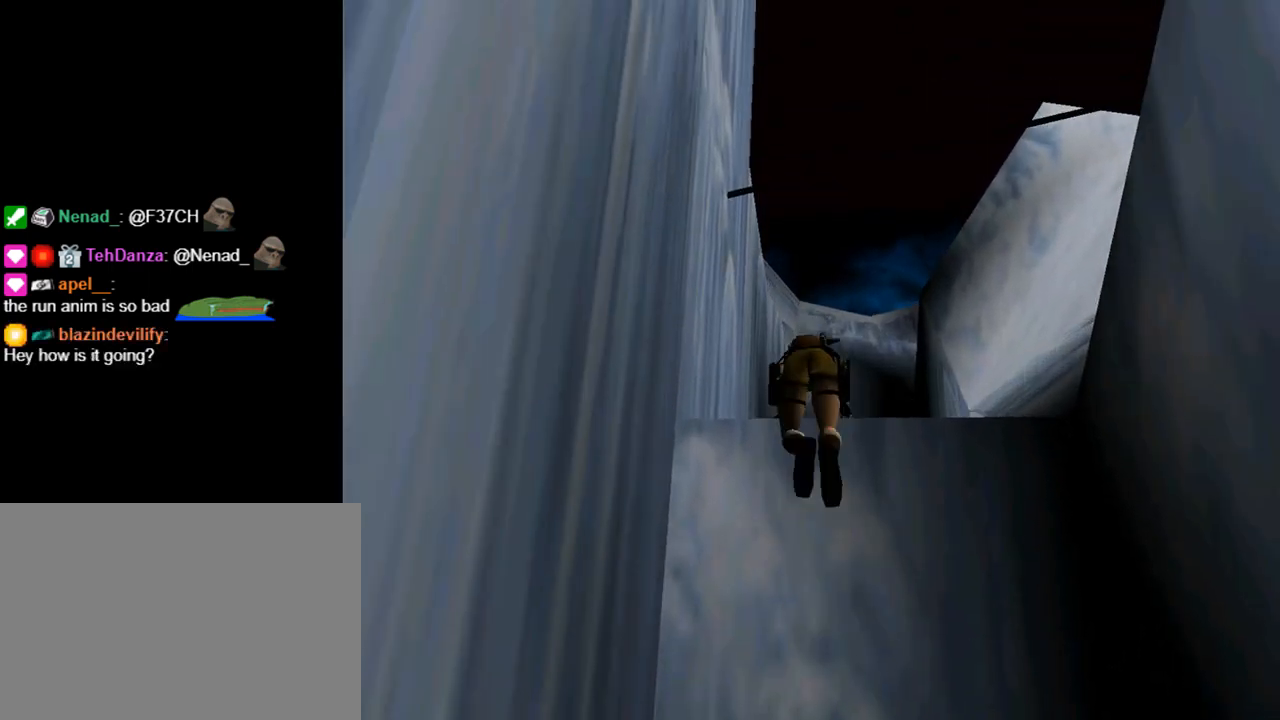
{"buttons": ["DPAD_UP"], "left_stick": "center", "events": [[200, "CROSS", "up"]]}
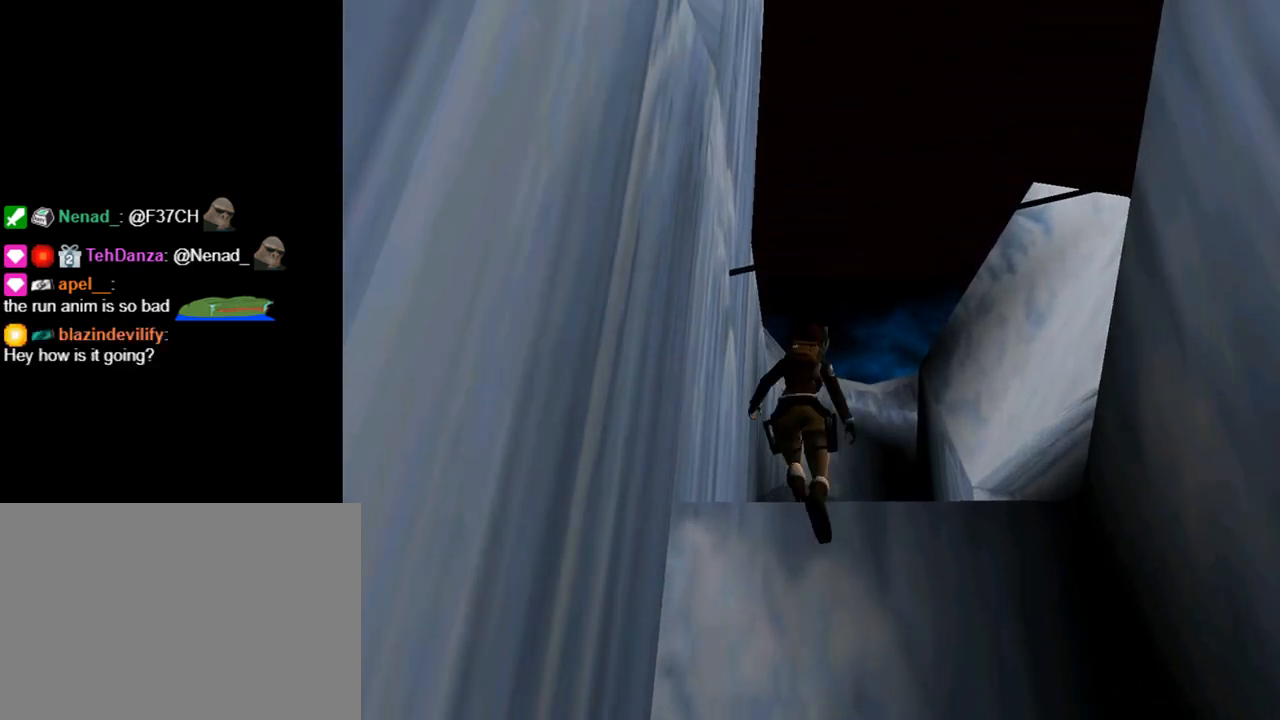
{"buttons": ["DPAD_UP"], "left_stick": "center", "events": []}